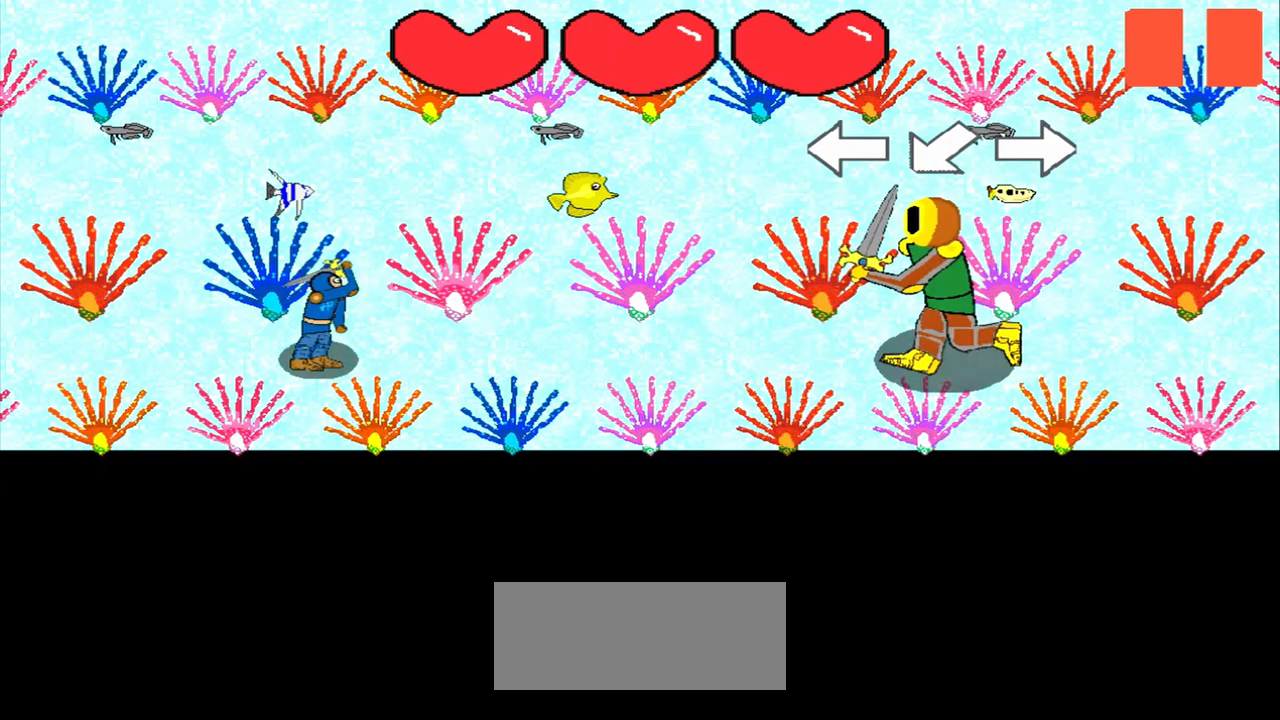
Gameplay with a controller (PlayStation layout); each line is a JSON object with the inputs held at the frame after it. "events" lists button and stick changes between this image and that frame as [ms after this image, input, new state], when the widget could be followed in between. Not read: L2 L3 R2 R3 right_stick.
{"buttons": [], "left_stick": "down-left", "events": [[167, "left_stick", "center"], [417, "left_stick", "down-left"]]}
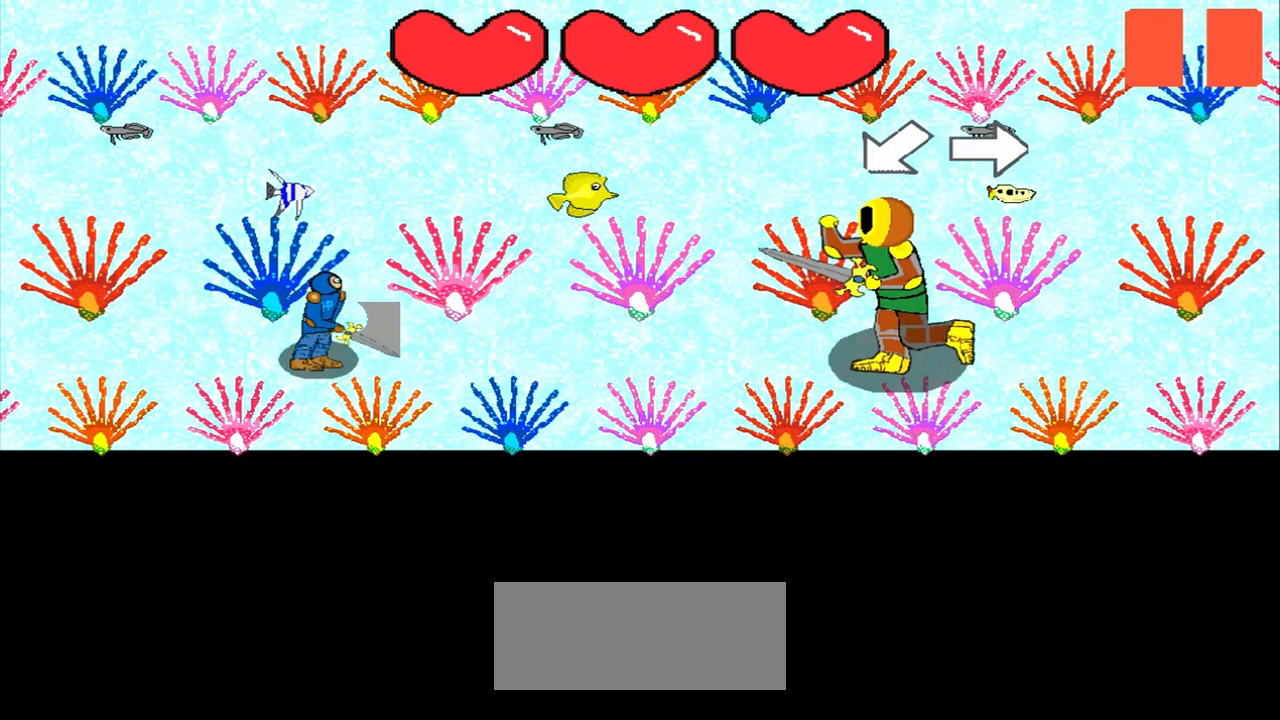
{"buttons": [], "left_stick": "right", "events": [[167, "left_stick", "center"], [500, "left_stick", "right"]]}
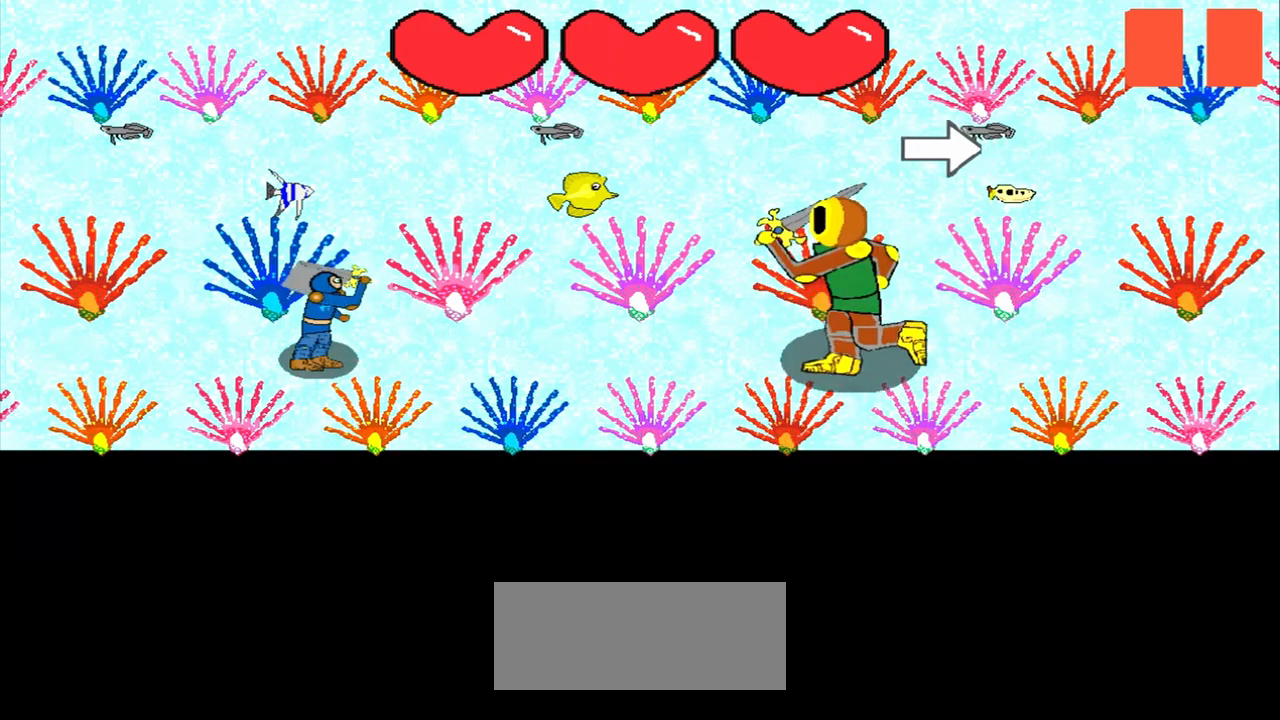
{"buttons": [], "left_stick": "up", "events": [[83, "left_stick", "center"], [500, "left_stick", "up"]]}
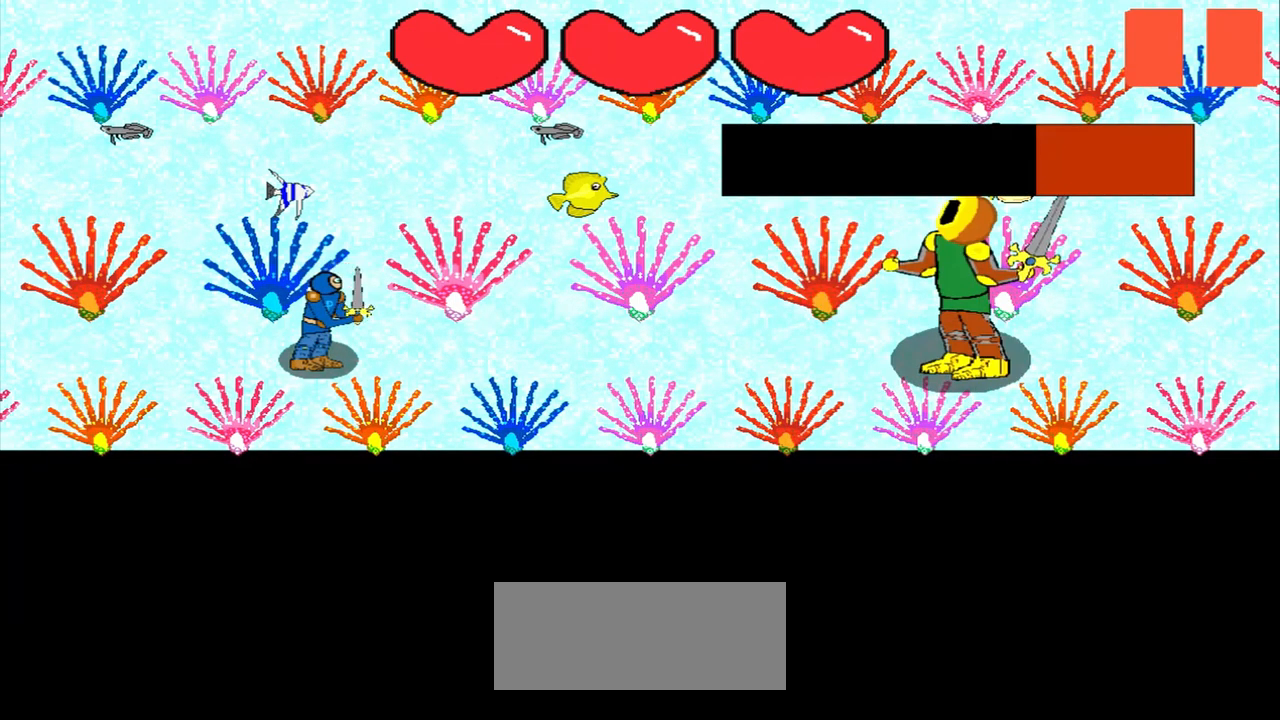
{"buttons": [], "left_stick": "right", "events": [[167, "left_stick", "center"], [417, "left_stick", "right"]]}
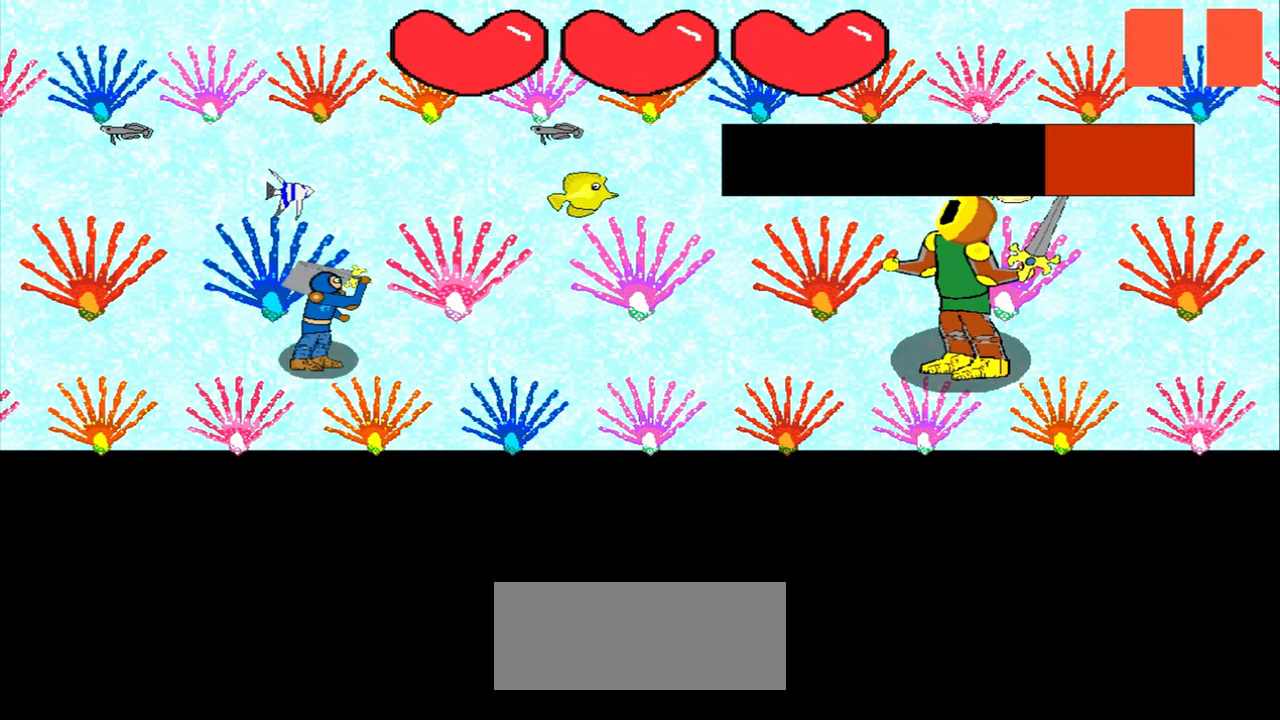
{"buttons": [], "left_stick": "center", "events": [[83, "left_stick", "center"], [375, "left_stick", "down"], [500, "left_stick", "center"]]}
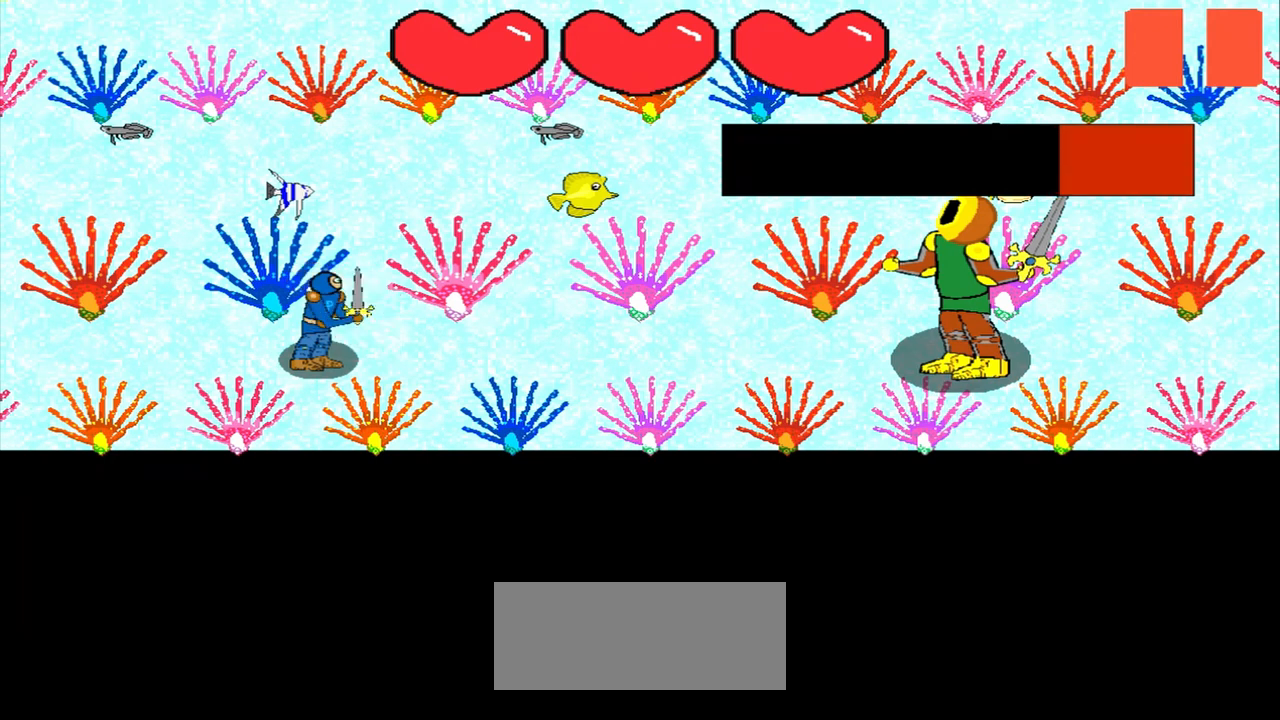
{"buttons": [], "left_stick": "center", "events": [[333, "left_stick", "down-right"], [500, "left_stick", "center"]]}
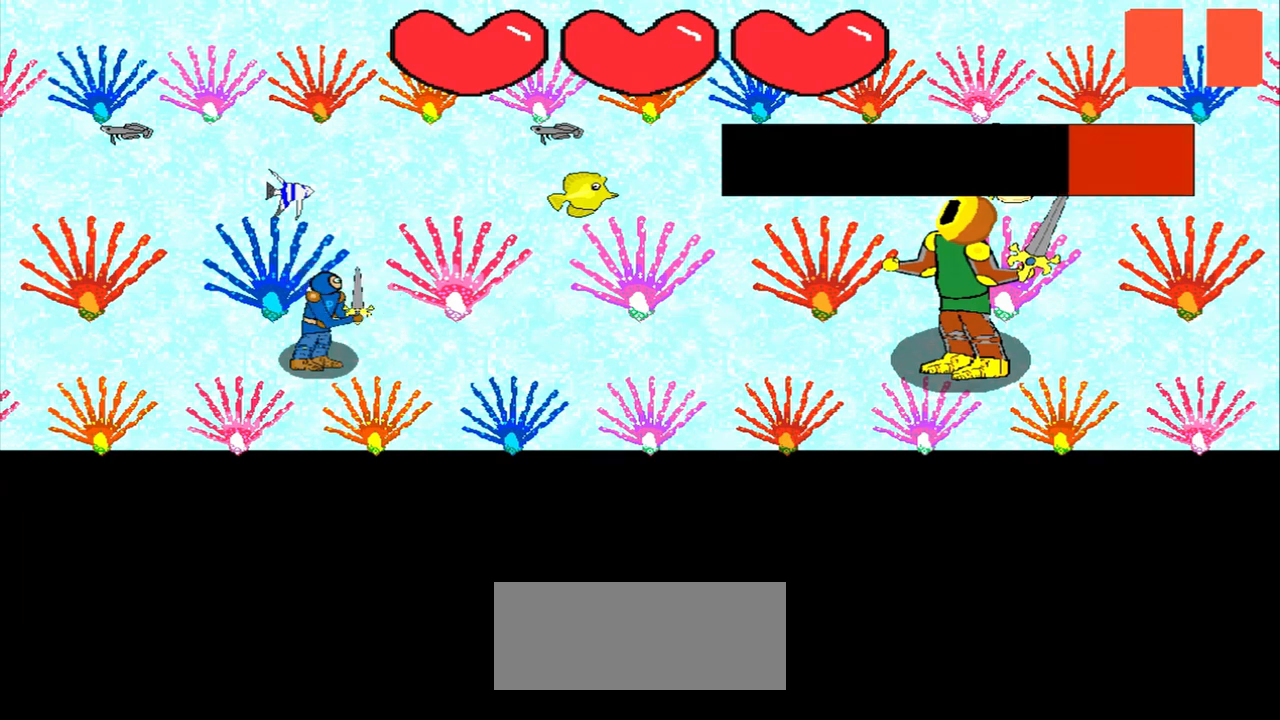
{"buttons": [], "left_stick": "center", "events": [[292, "left_stick", "up-left"], [417, "left_stick", "center"]]}
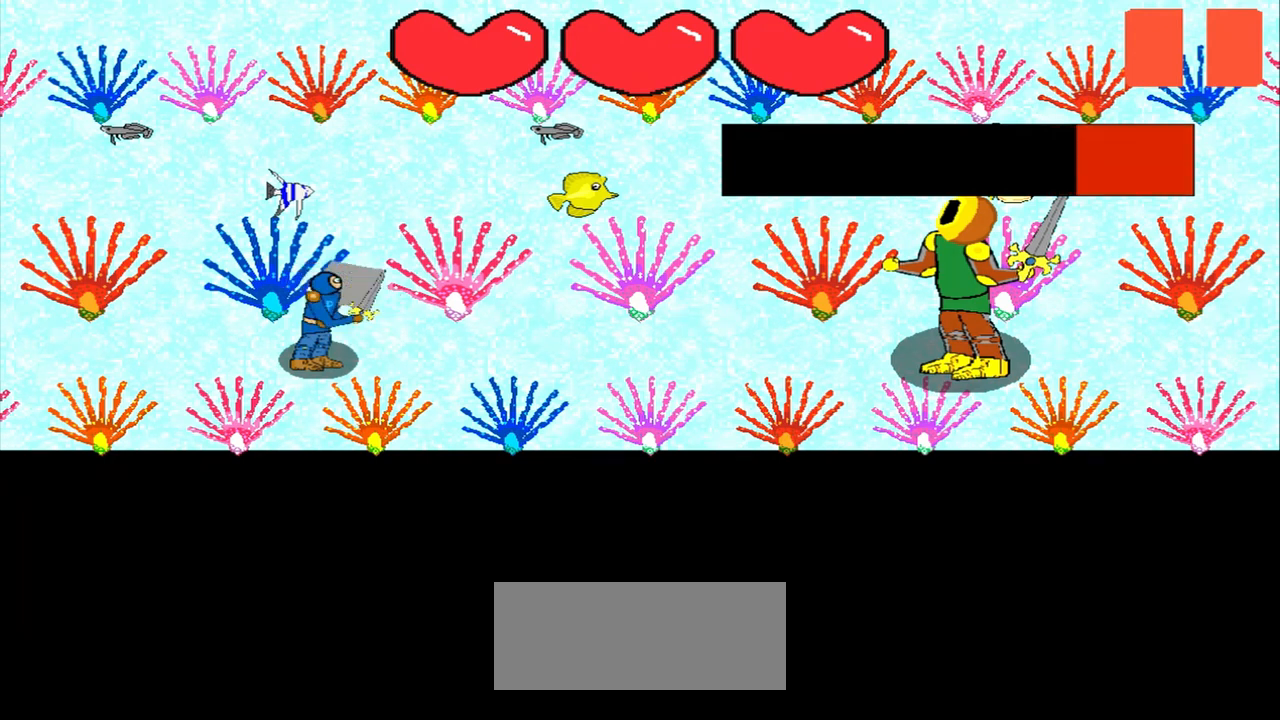
{"buttons": [], "left_stick": "center", "events": [[83, "left_stick", "up-right"], [250, "left_stick", "center"]]}
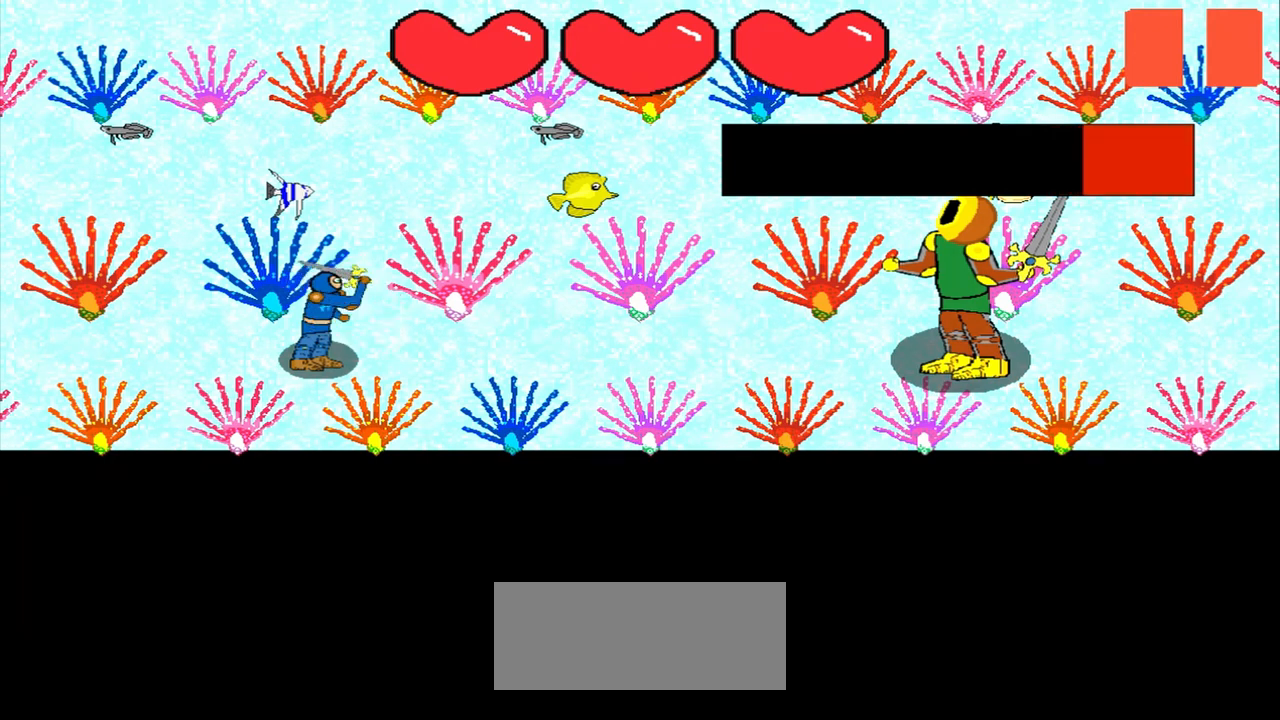
{"buttons": [], "left_stick": "up-left", "events": [[42, "left_stick", "up-right"], [208, "left_stick", "center"], [458, "left_stick", "up-left"]]}
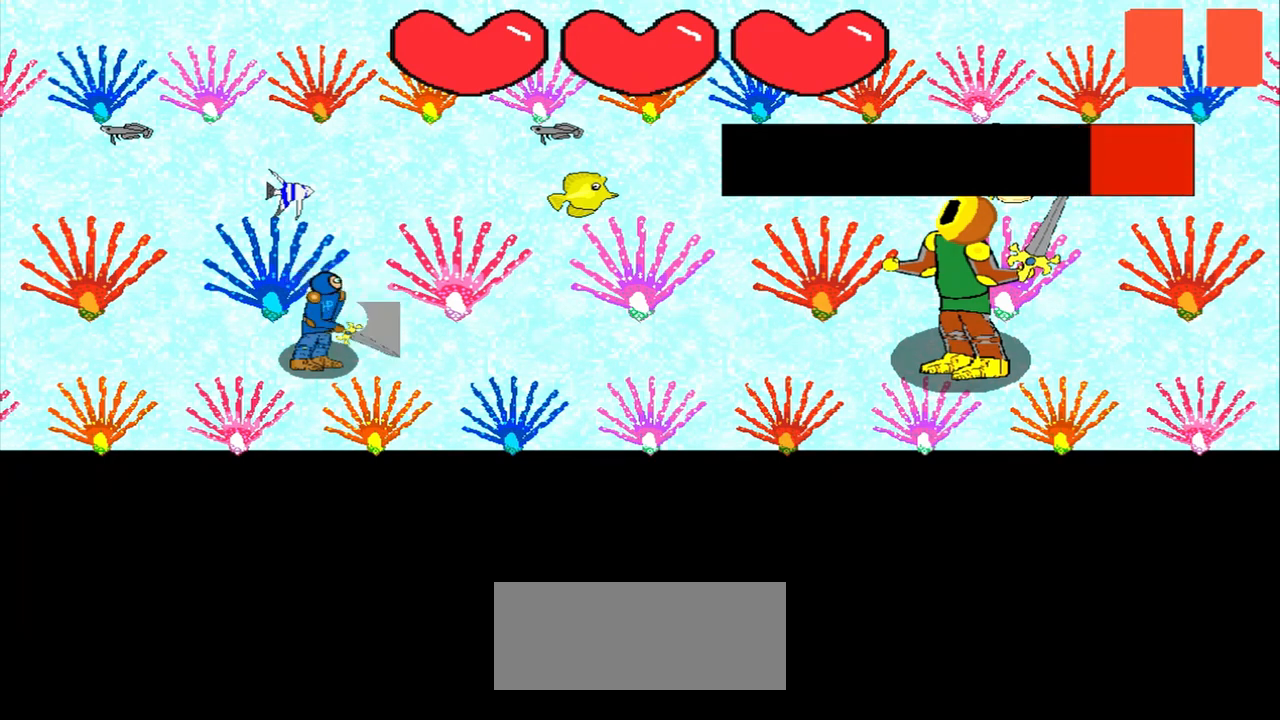
{"buttons": [], "left_stick": "down-left", "events": [[125, "left_stick", "center"], [417, "left_stick", "down-left"]]}
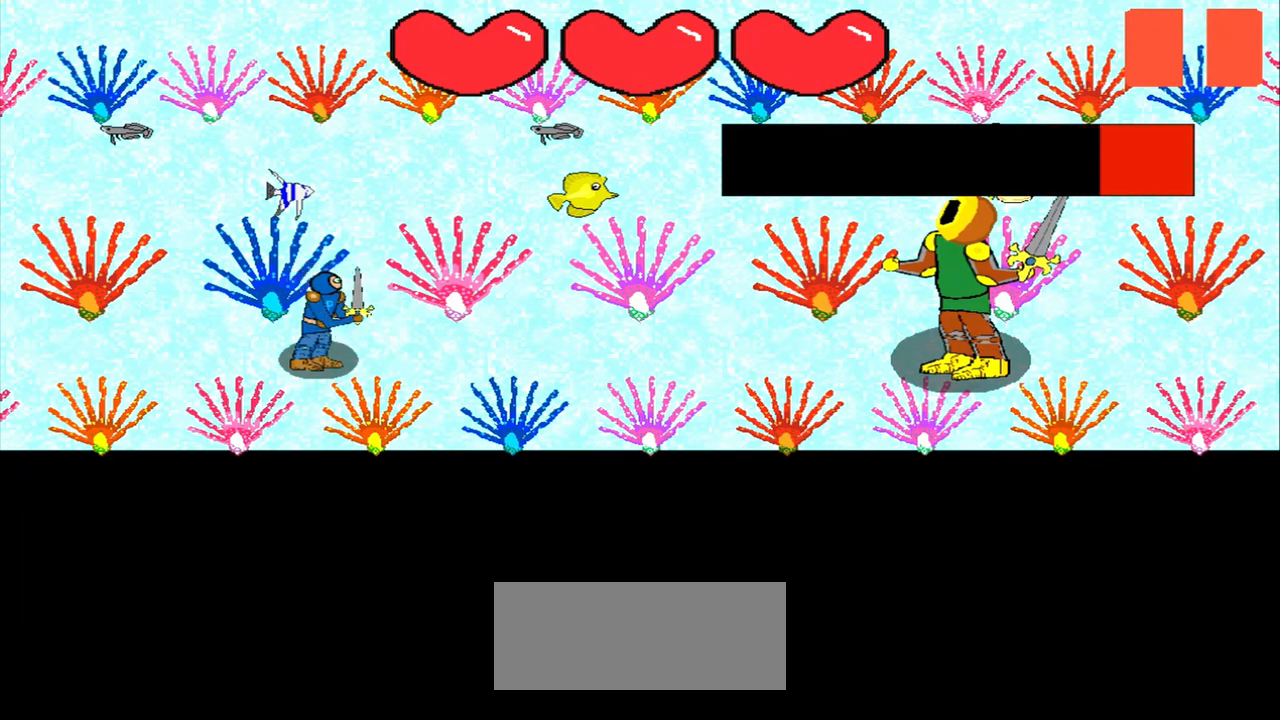
{"buttons": [], "left_stick": "center", "events": [[125, "left_stick", "center"], [333, "left_stick", "up"], [458, "left_stick", "center"]]}
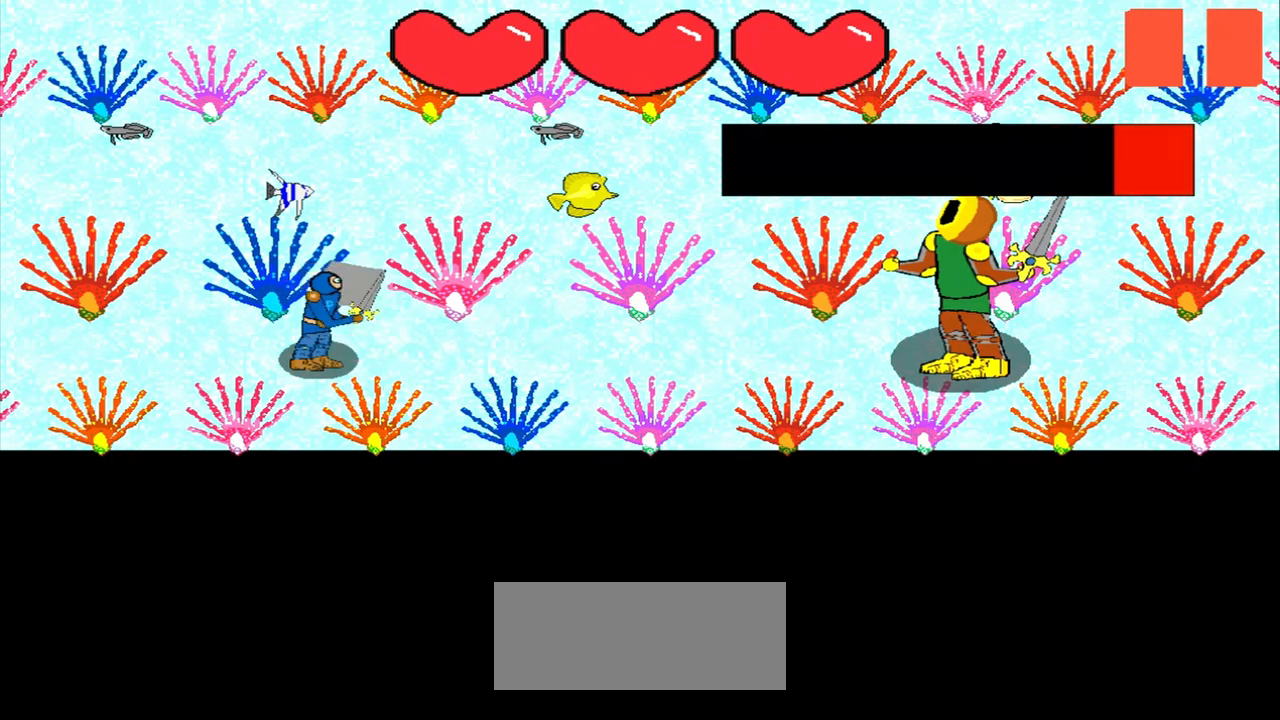
{"buttons": [], "left_stick": "center", "events": [[250, "left_stick", "up-left"], [375, "left_stick", "center"]]}
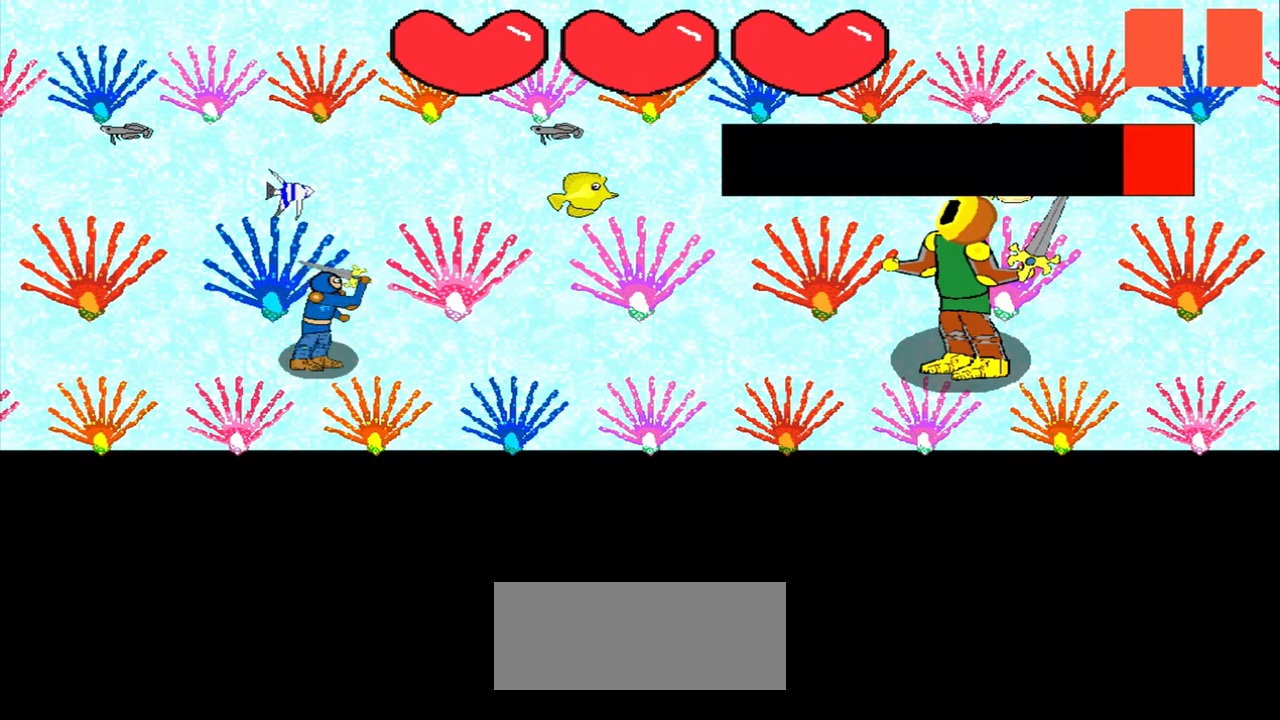
{"buttons": [], "left_stick": "center", "events": [[208, "left_stick", "left"], [333, "left_stick", "center"]]}
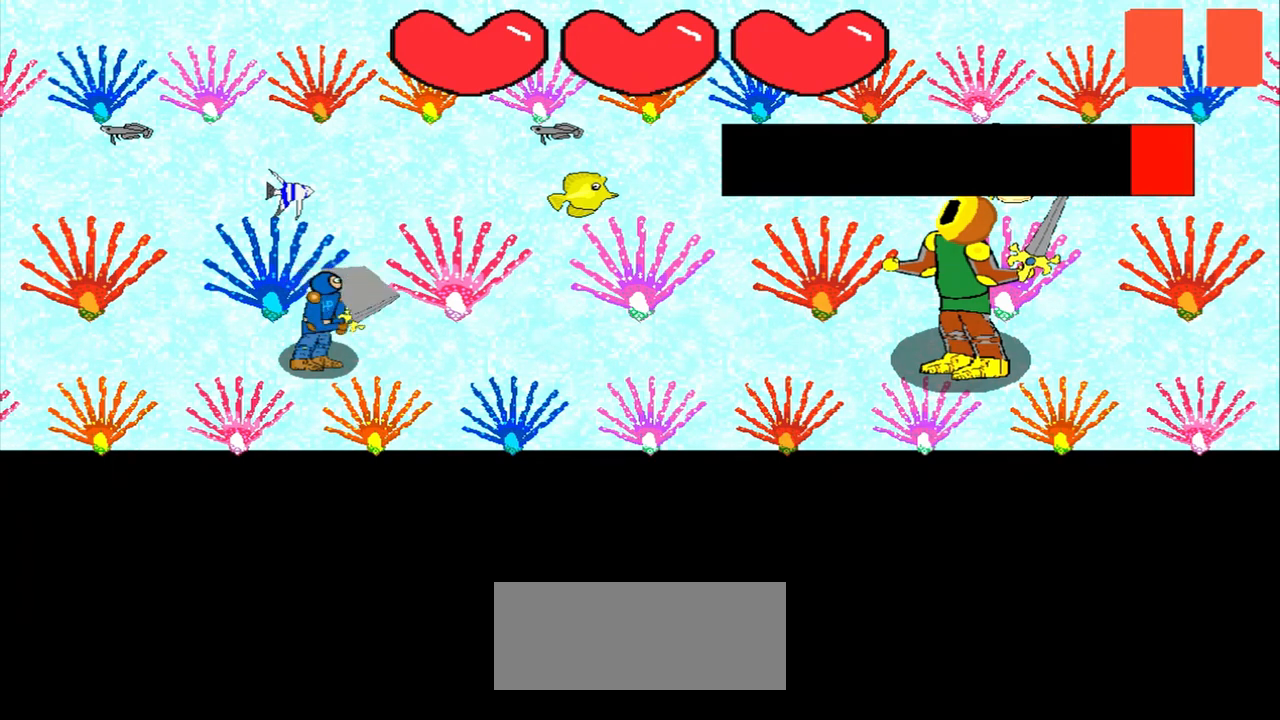
{"buttons": [], "left_stick": "up-left", "events": [[500, "left_stick", "up-left"]]}
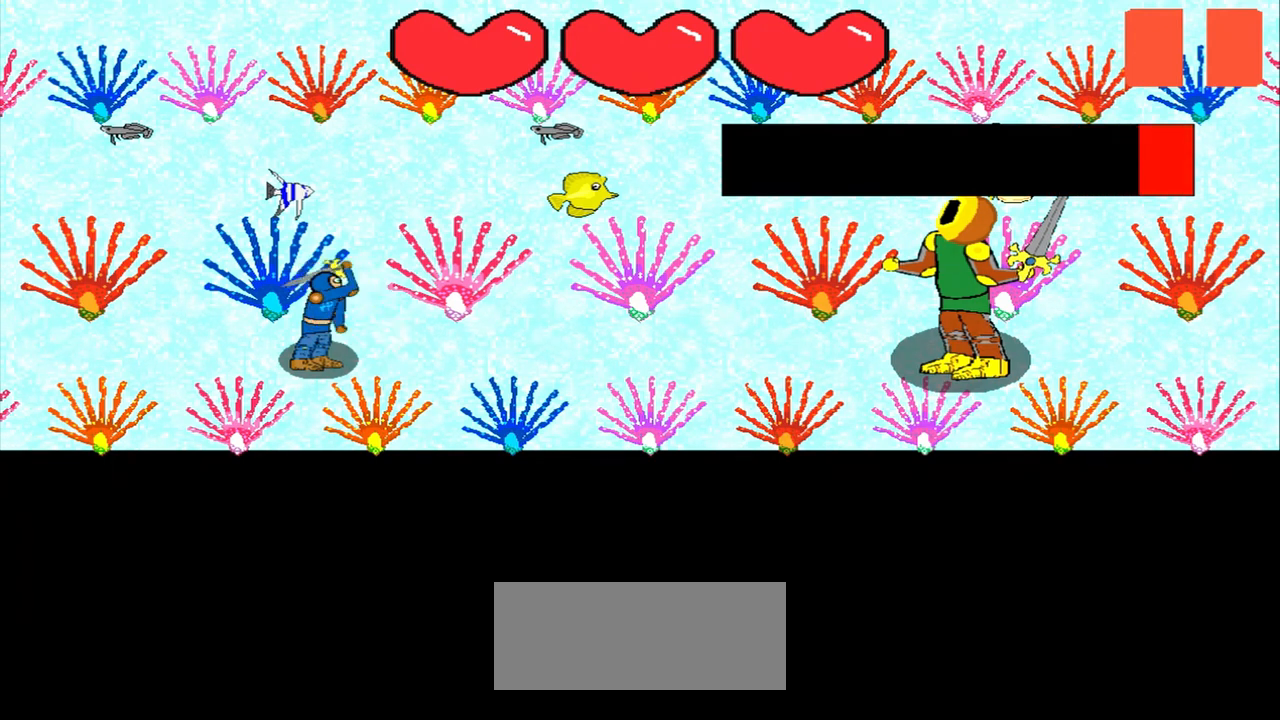
{"buttons": [], "left_stick": "down-right", "events": [[250, "left_stick", "center"], [500, "left_stick", "down-right"]]}
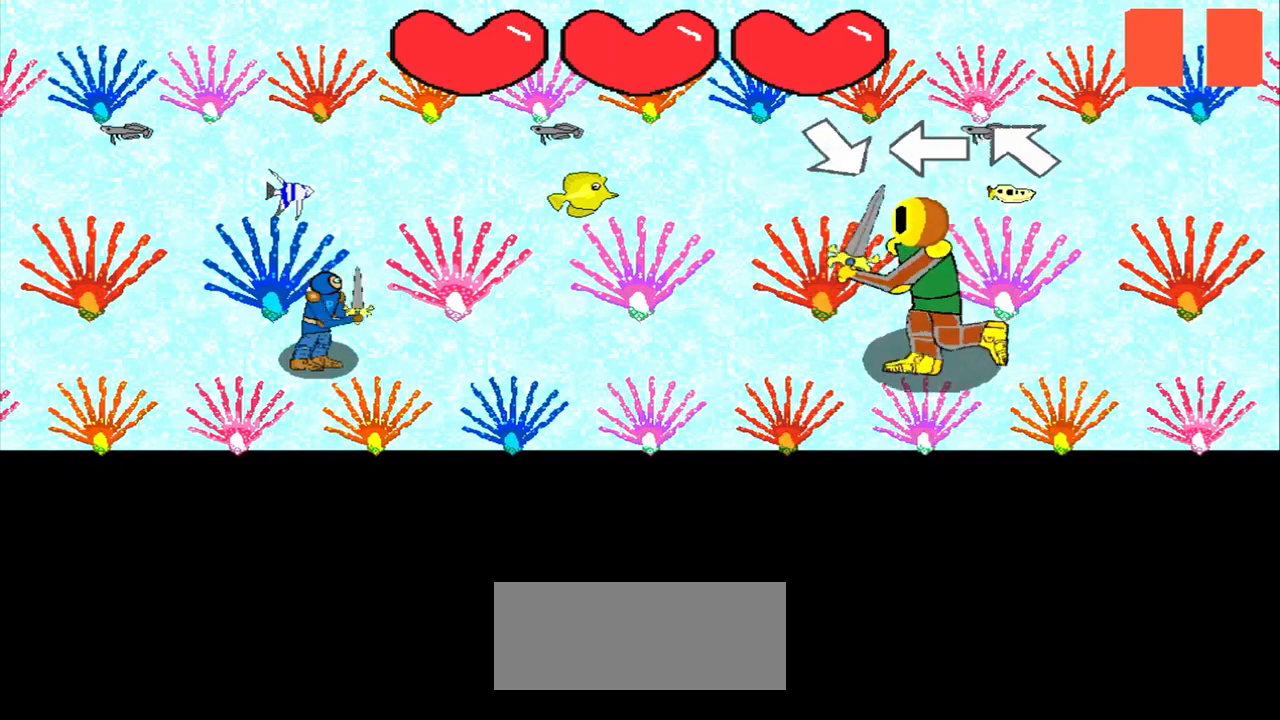
{"buttons": [], "left_stick": "left", "events": [[83, "left_stick", "center"], [375, "left_stick", "left"]]}
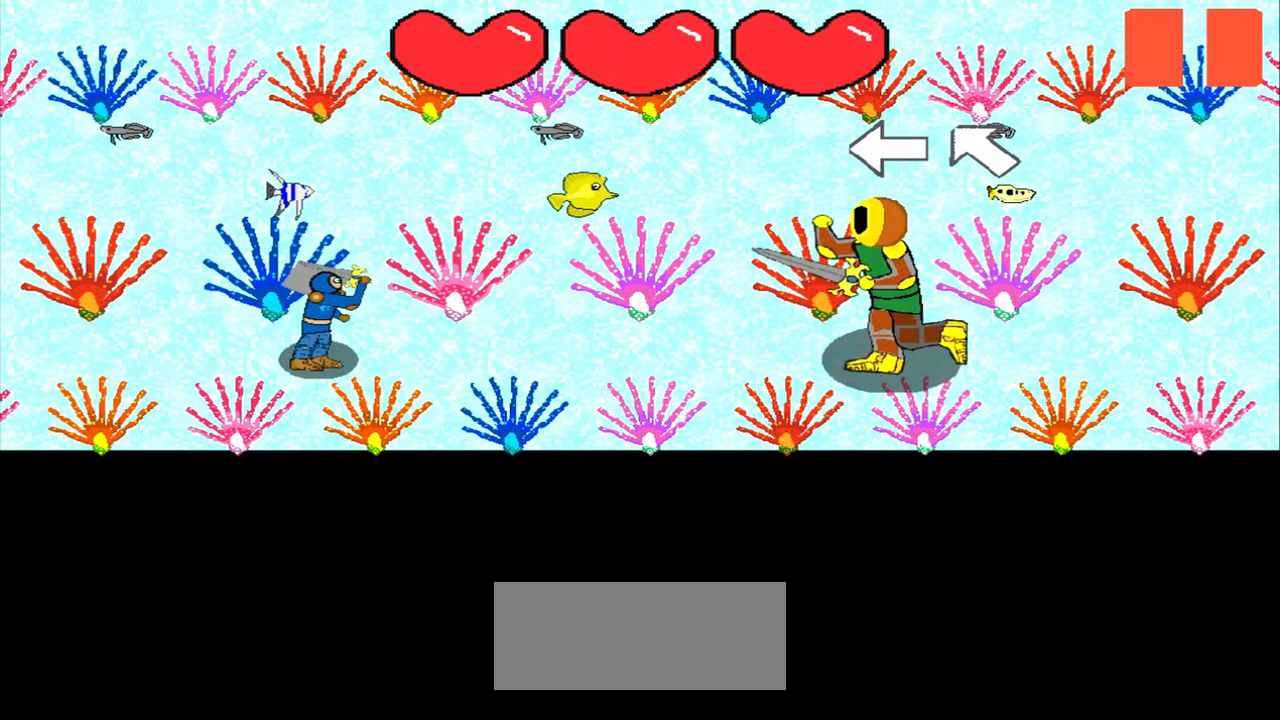
{"buttons": [], "left_stick": "up-left", "events": [[83, "left_stick", "center"], [375, "left_stick", "up-left"]]}
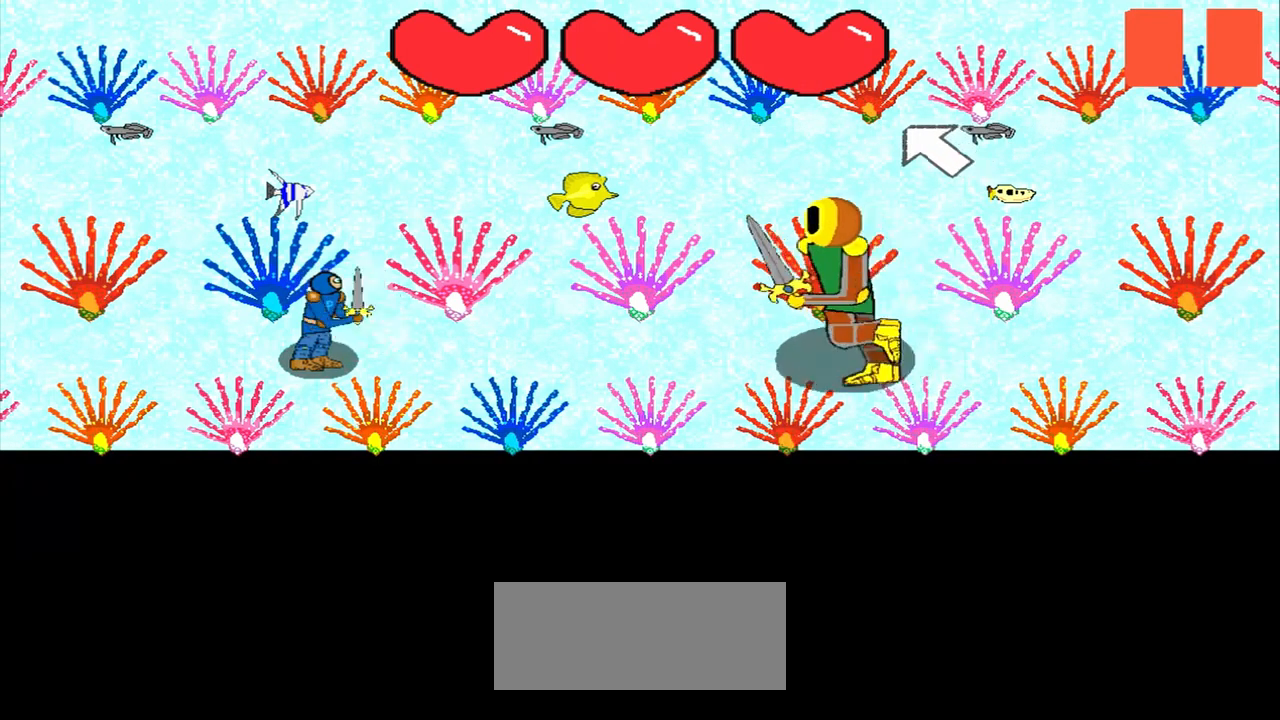
{"buttons": [], "left_stick": "right", "events": [[83, "left_stick", "center"], [417, "left_stick", "right"]]}
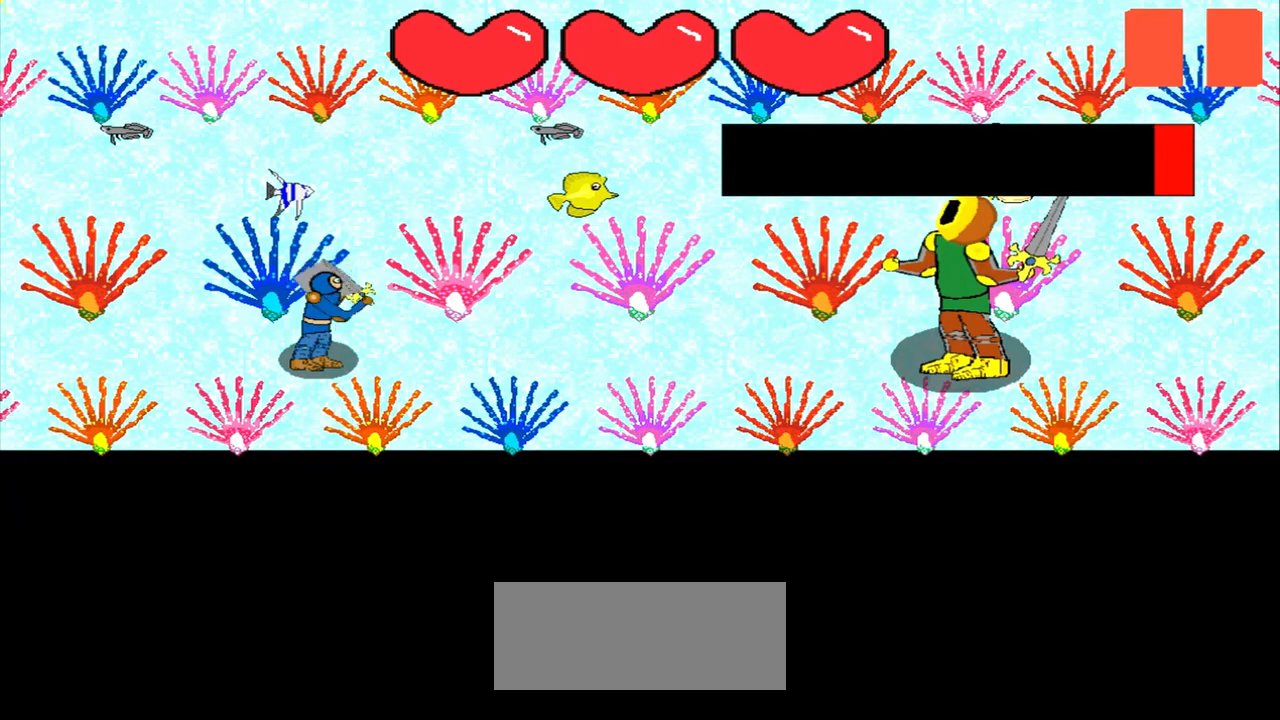
{"buttons": [], "left_stick": "center", "events": [[42, "left_stick", "center"]]}
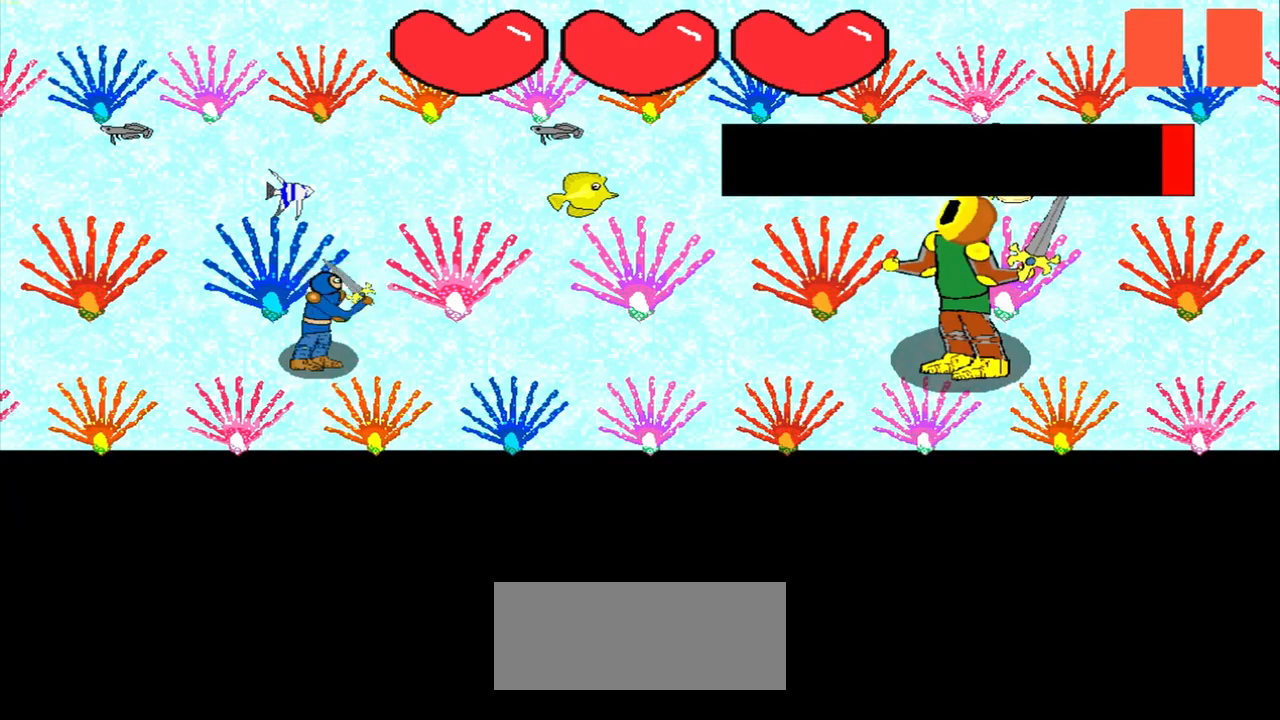
{"buttons": [], "left_stick": "center", "events": [[250, "left_stick", "up-right"], [458, "left_stick", "center"]]}
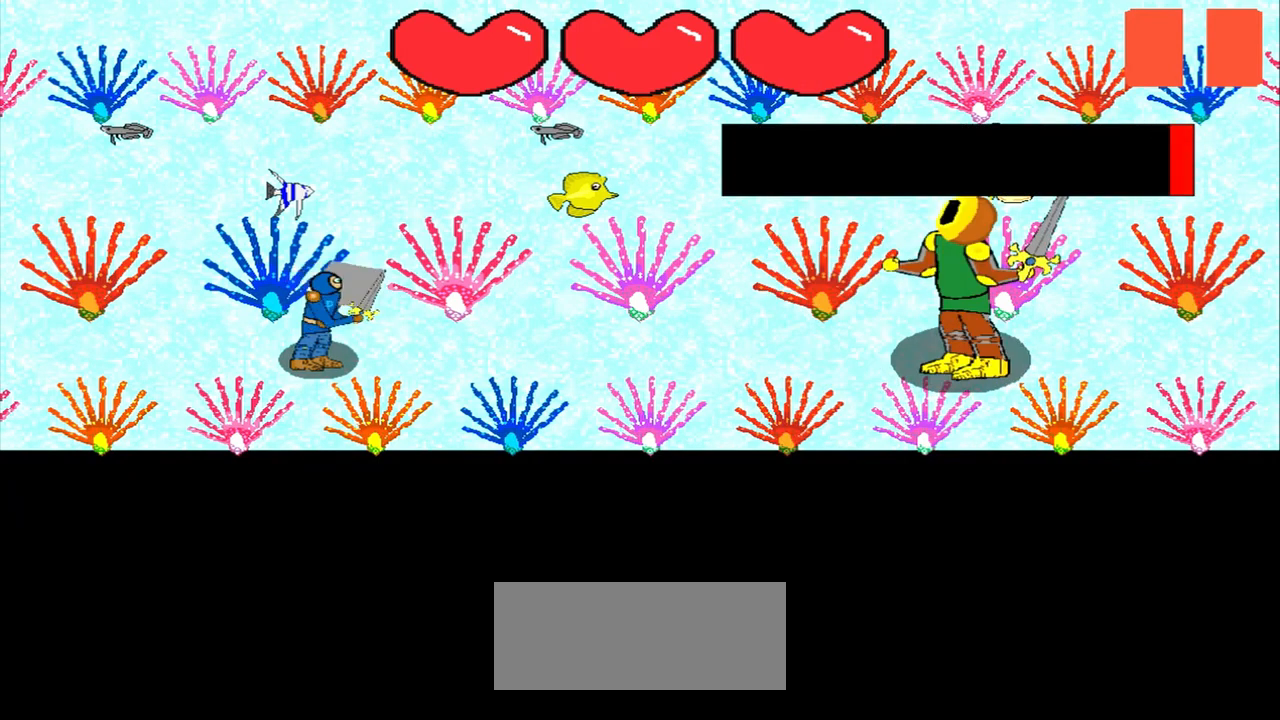
{"buttons": [], "left_stick": "center", "events": [[250, "left_stick", "up-right"], [333, "left_stick", "center"]]}
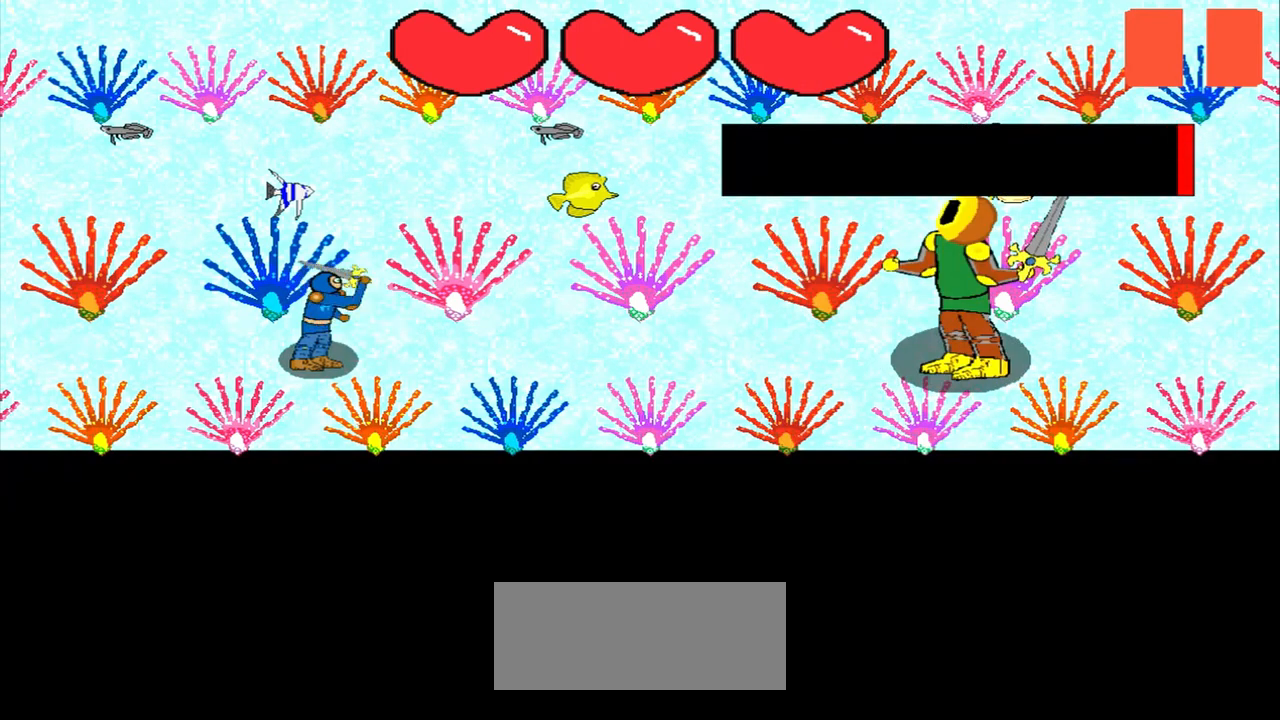
{"buttons": [], "left_stick": "center", "events": [[208, "left_stick", "up-right"], [417, "left_stick", "center"]]}